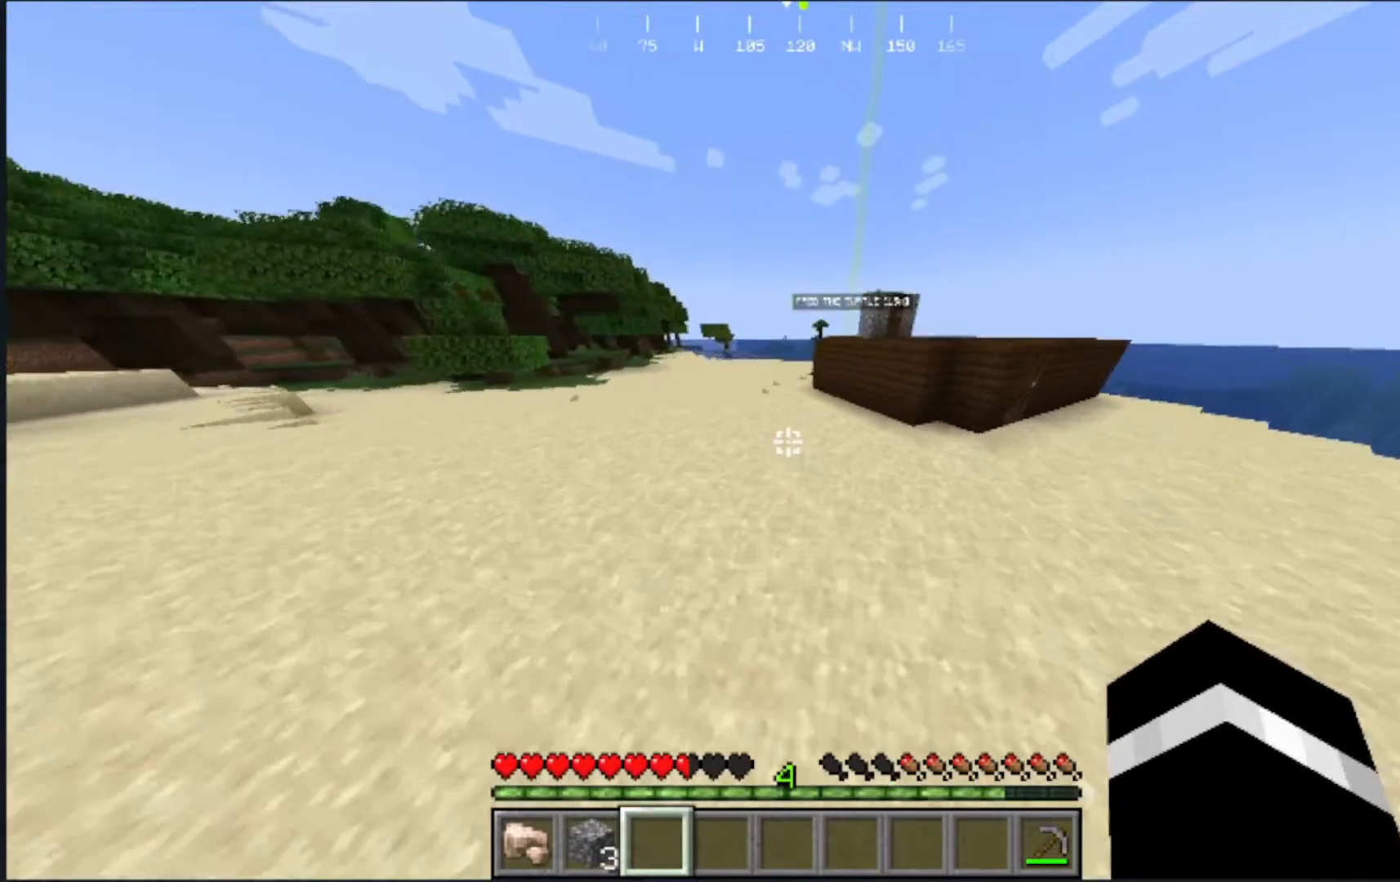
Gameplay with keyboard and mouse; each line is a JSON object with the keys and mouse buttons held at the frame after it. "events" lists presses ("down") and releases ("up") of "a", "d", "s", "w", "mouse_left" and "mouse_right" between this image and that frame as [ms after this image, input, new state], when the widget could be followed in between. "mouse_left", "mouse_right" = the "left", "right" buttons of the "mouse" list. No other keys are recorded. Fast repeated clicks can show as one long hold. Mouse movement is not recorded.
{"keys": ["w"], "mouse": [], "events": []}
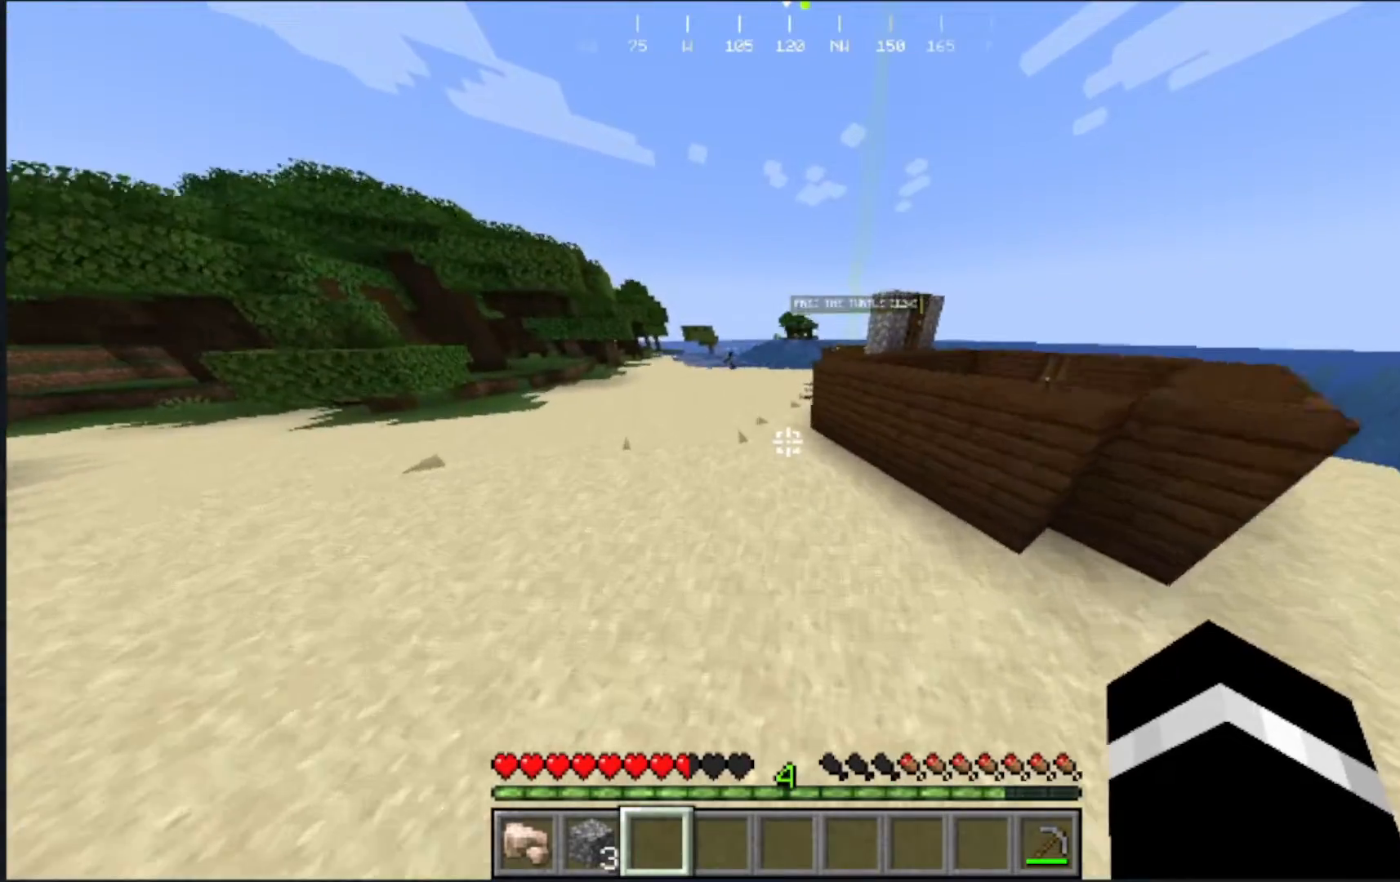
{"keys": ["w"], "mouse": [], "events": []}
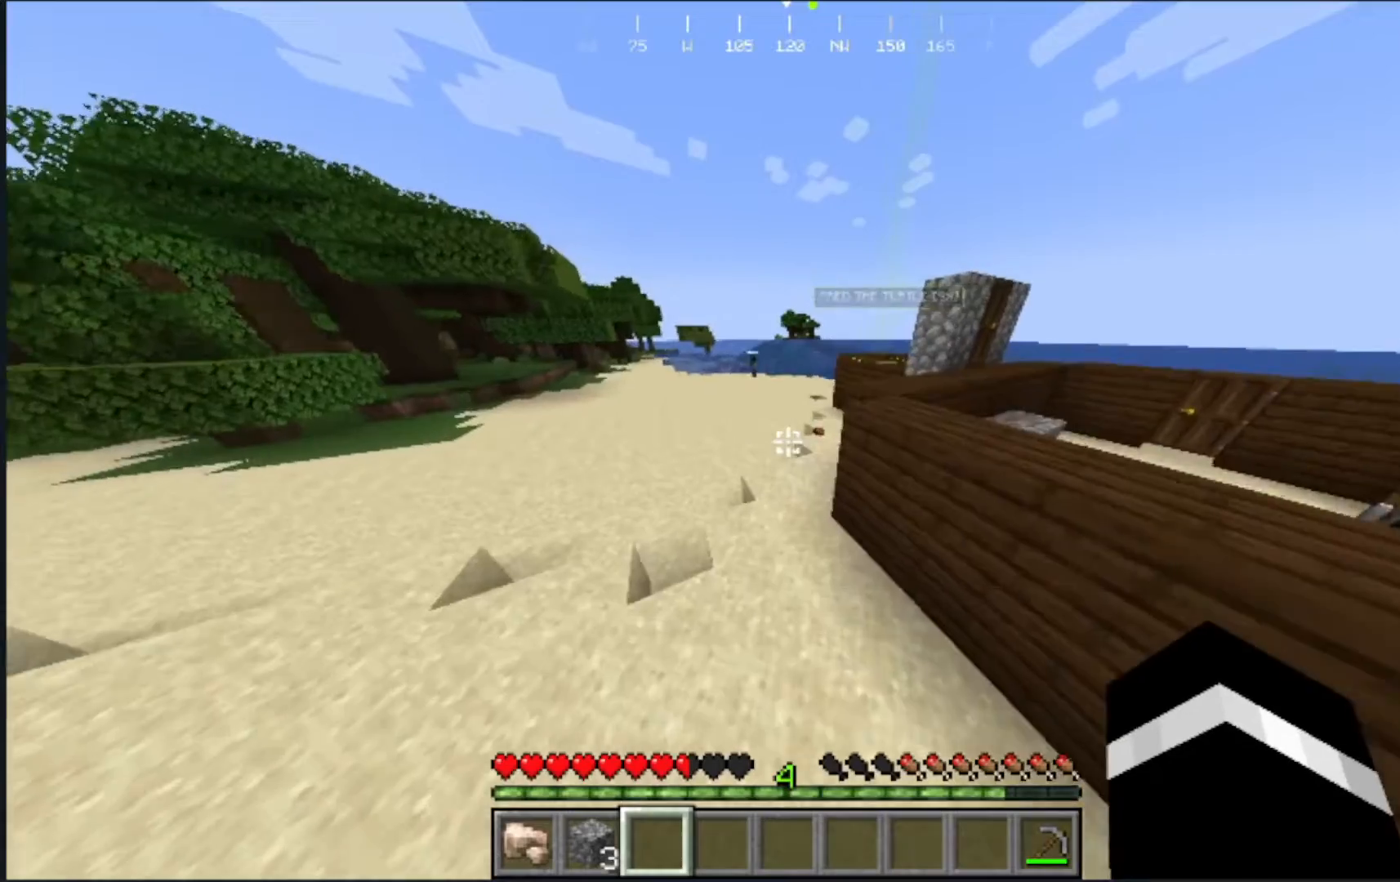
{"keys": ["w"], "mouse": [], "events": []}
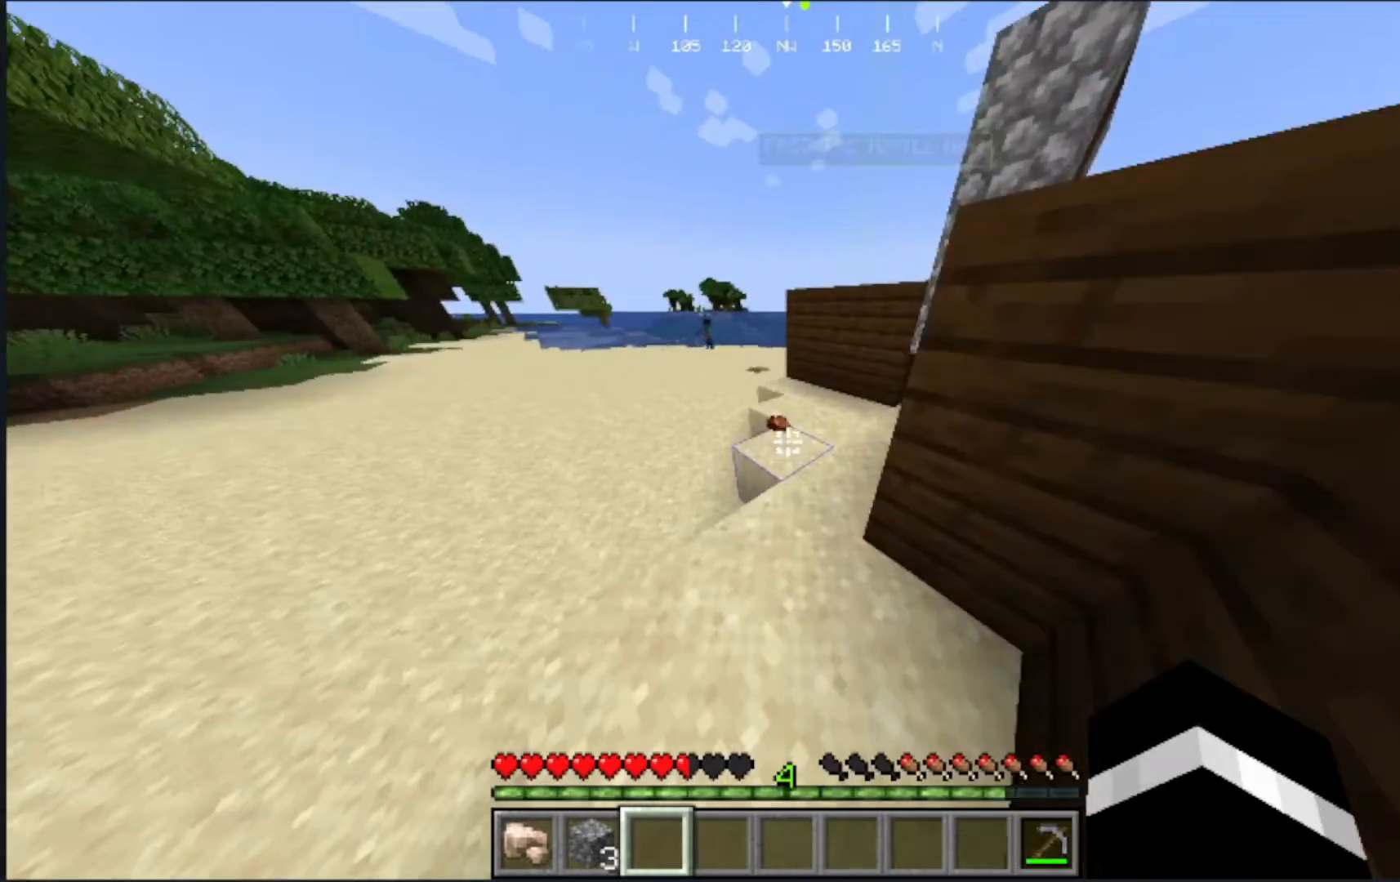
{"keys": ["w"], "mouse": [], "events": []}
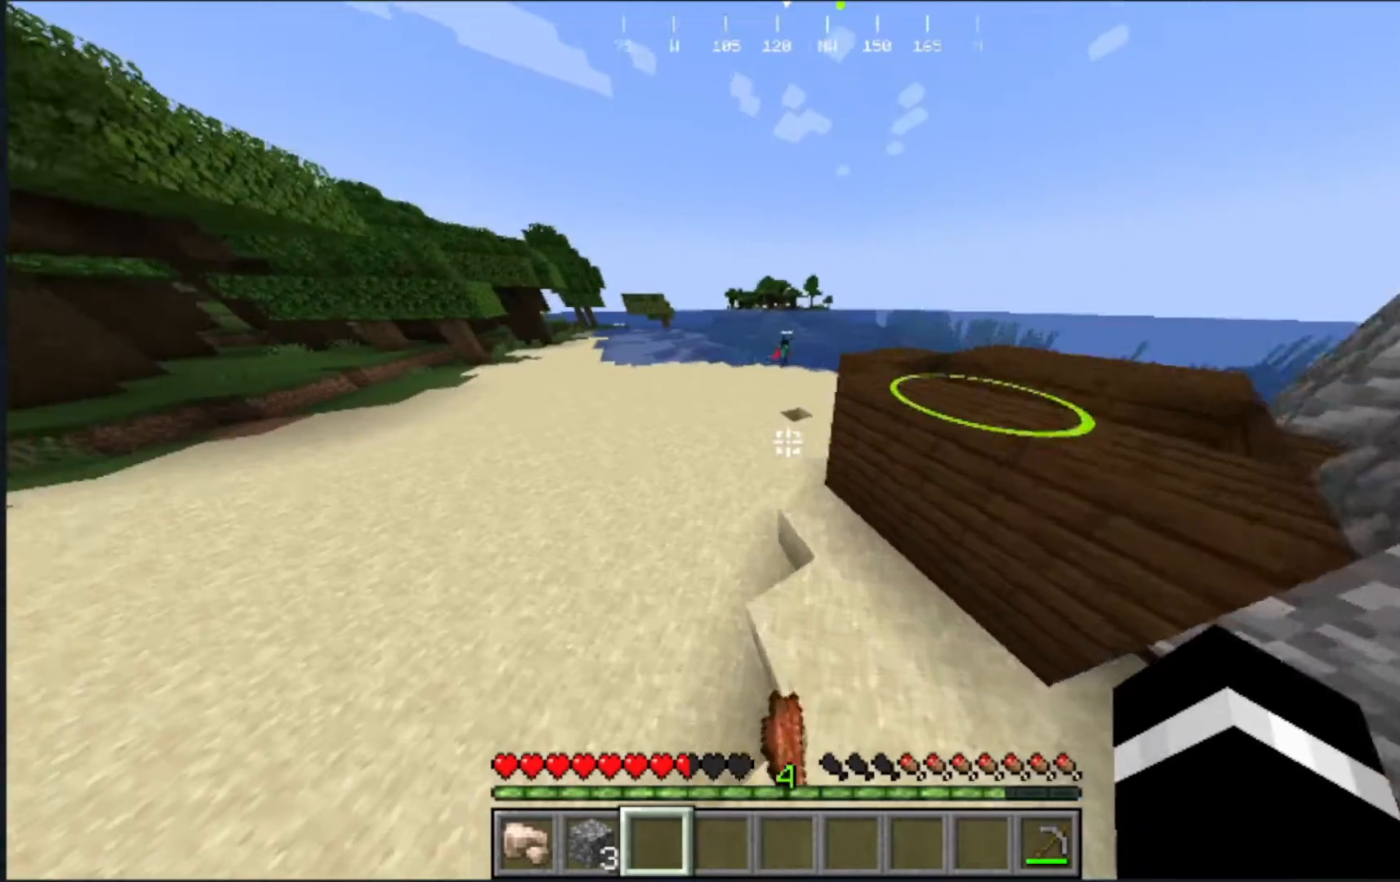
{"keys": ["w"], "mouse": [], "events": []}
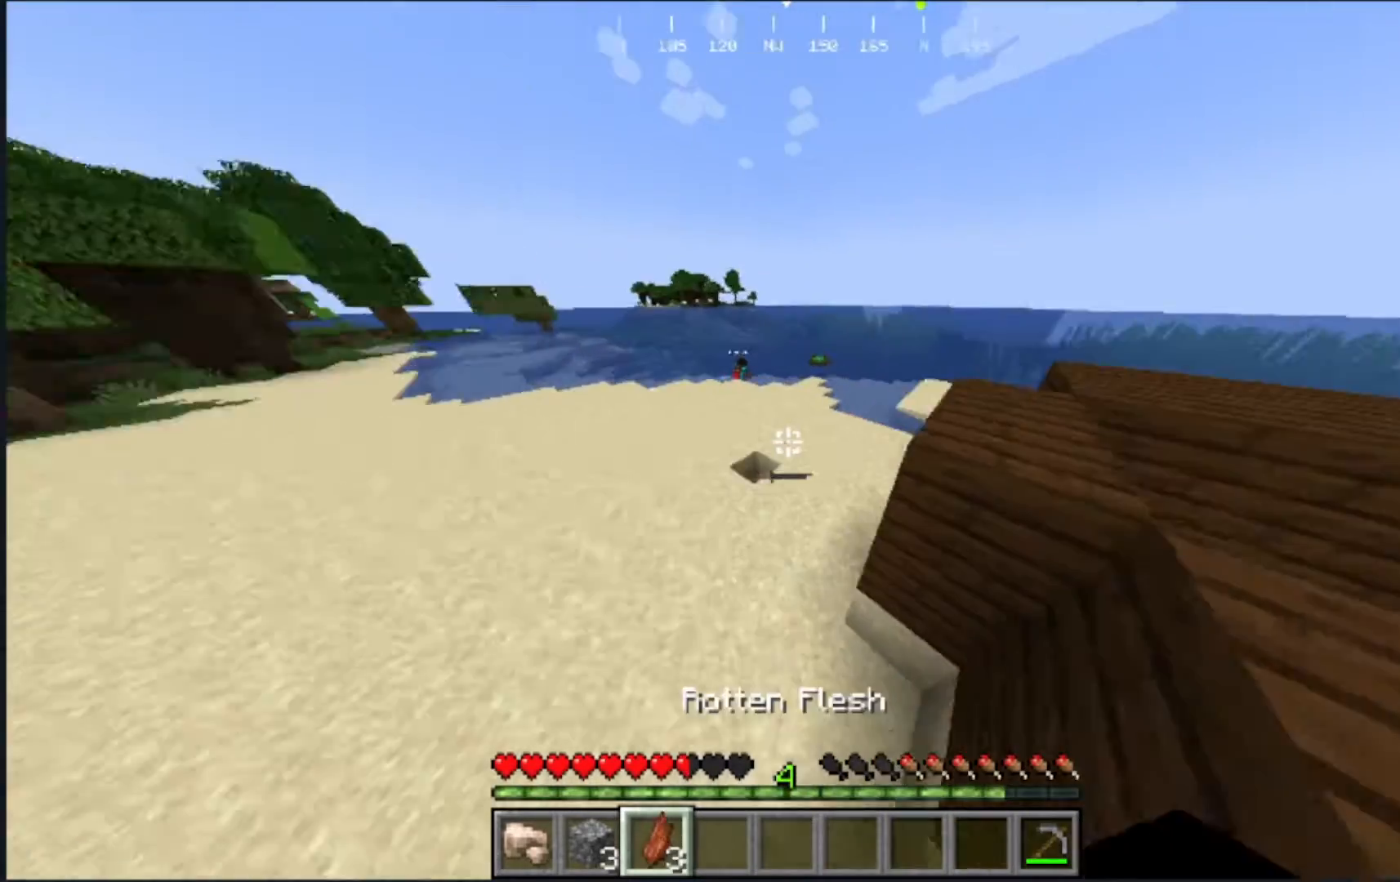
{"keys": ["w"], "mouse": [], "events": []}
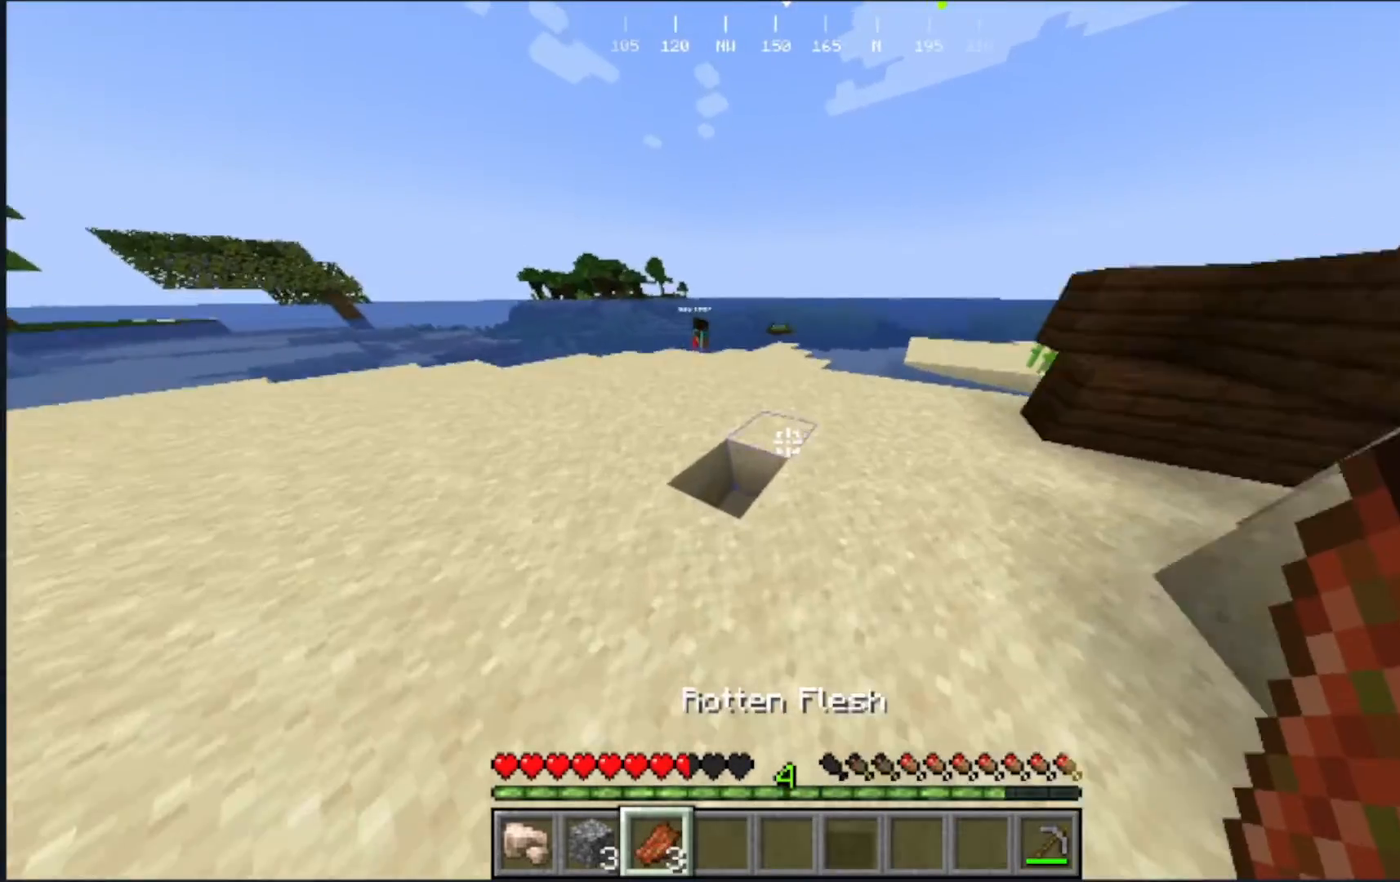
{"keys": ["w"], "mouse": [], "events": []}
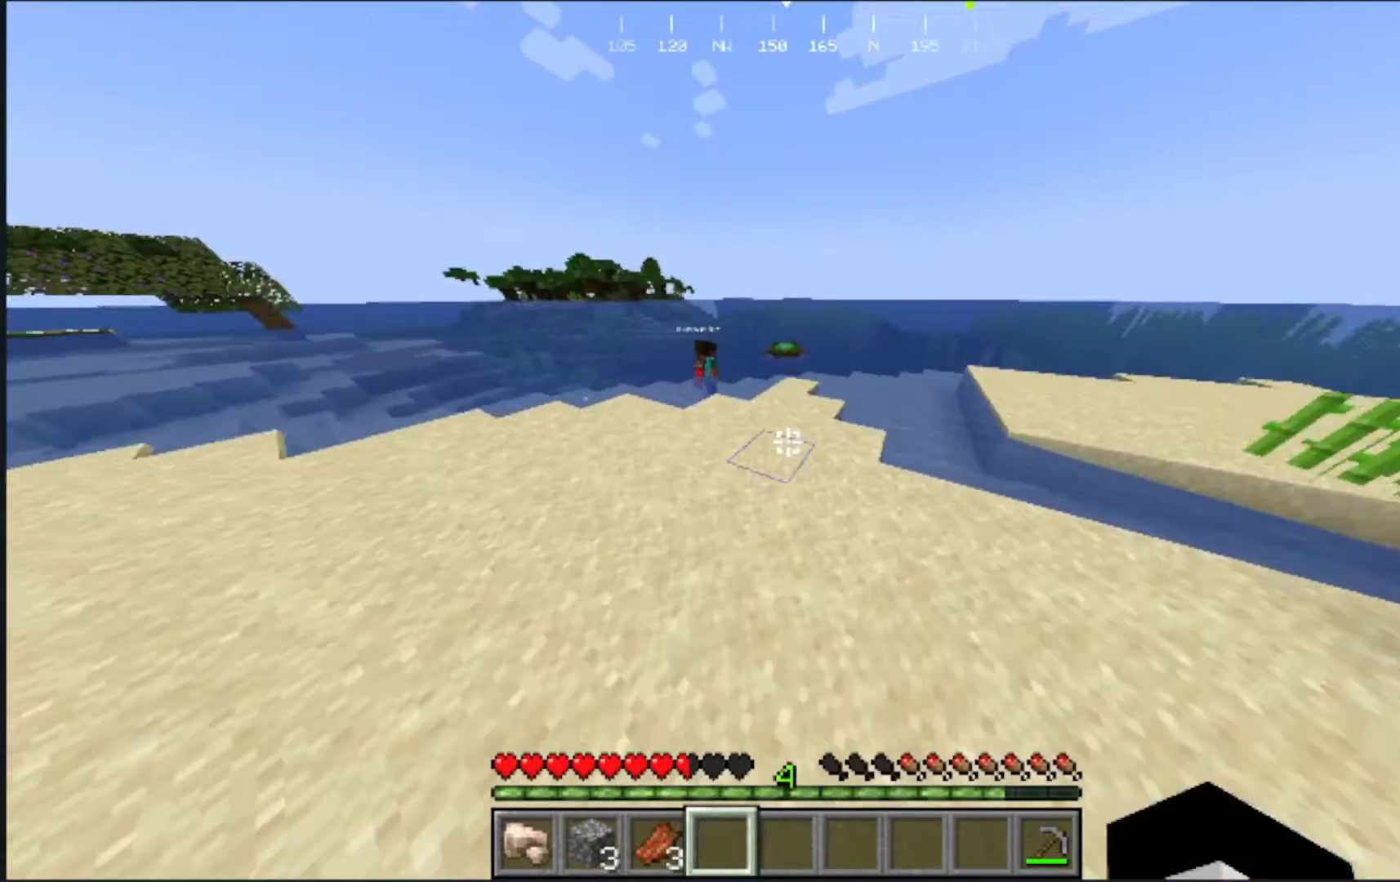
{"keys": ["w"], "mouse": [], "events": []}
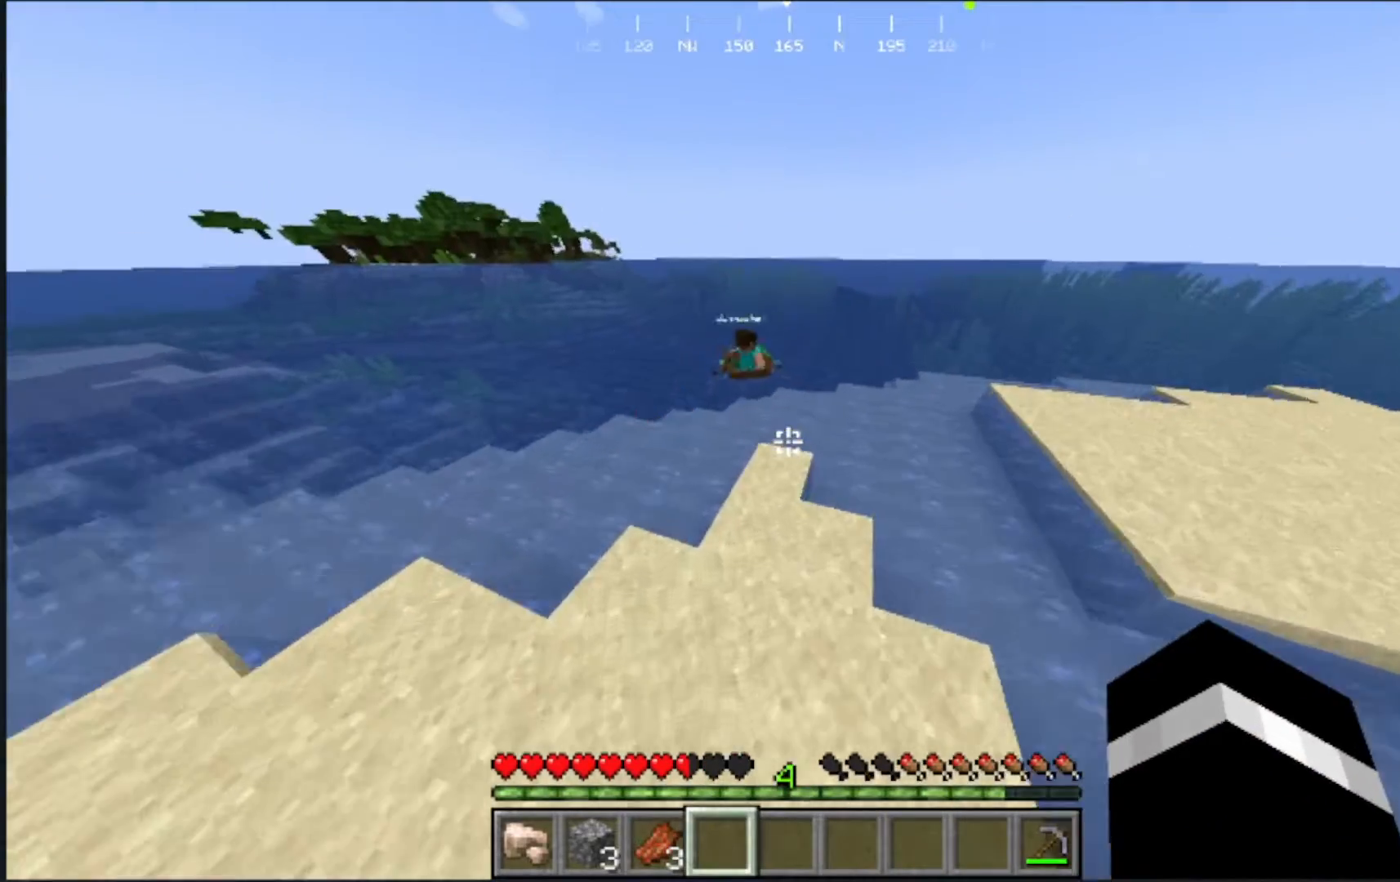
{"keys": [], "mouse": [], "events": [[317, "w", "up"]]}
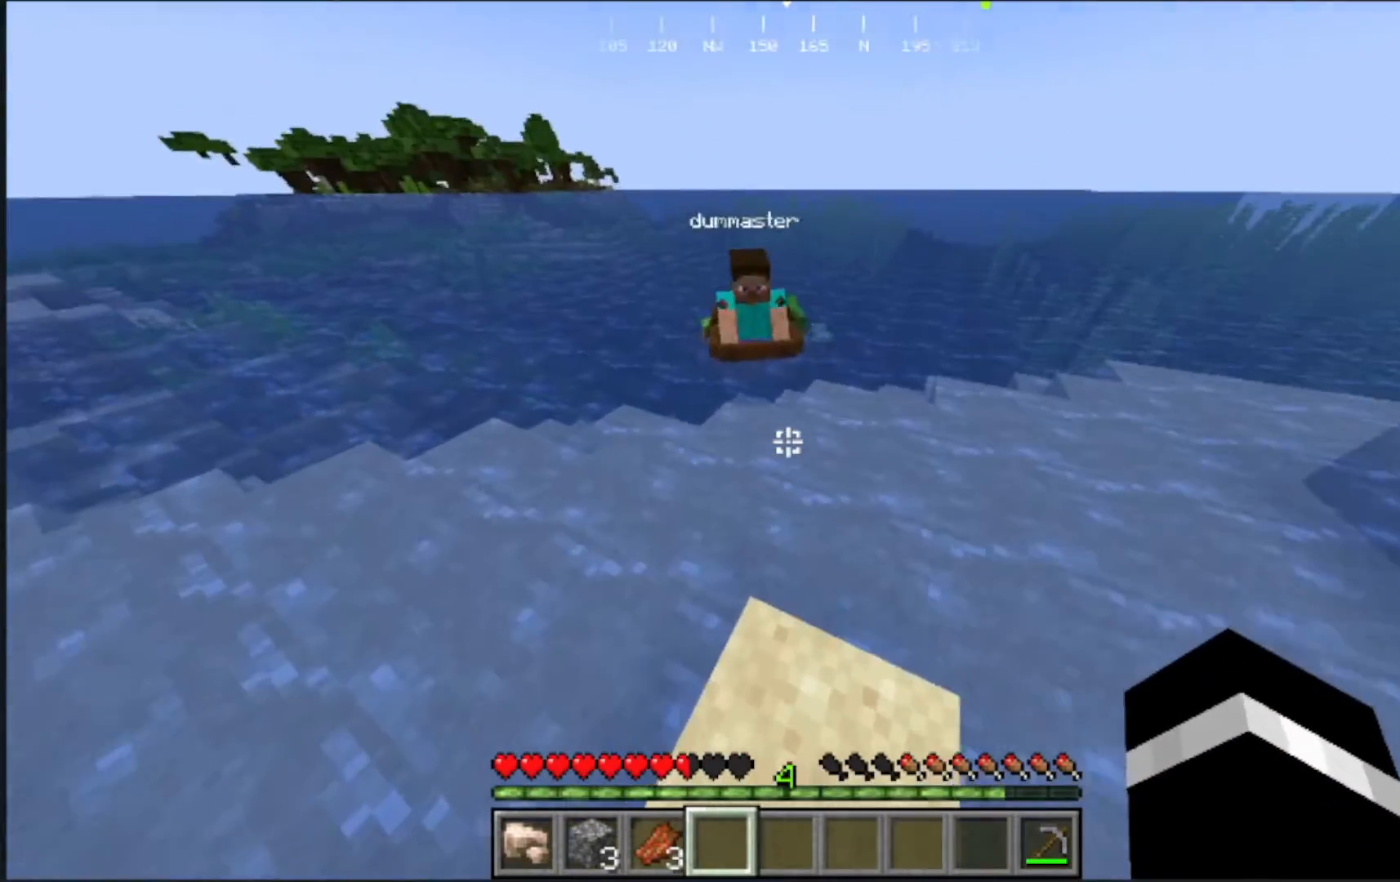
{"keys": ["d", "w"], "mouse": [], "events": [[83, "d", "down"], [200, "w", "down"]]}
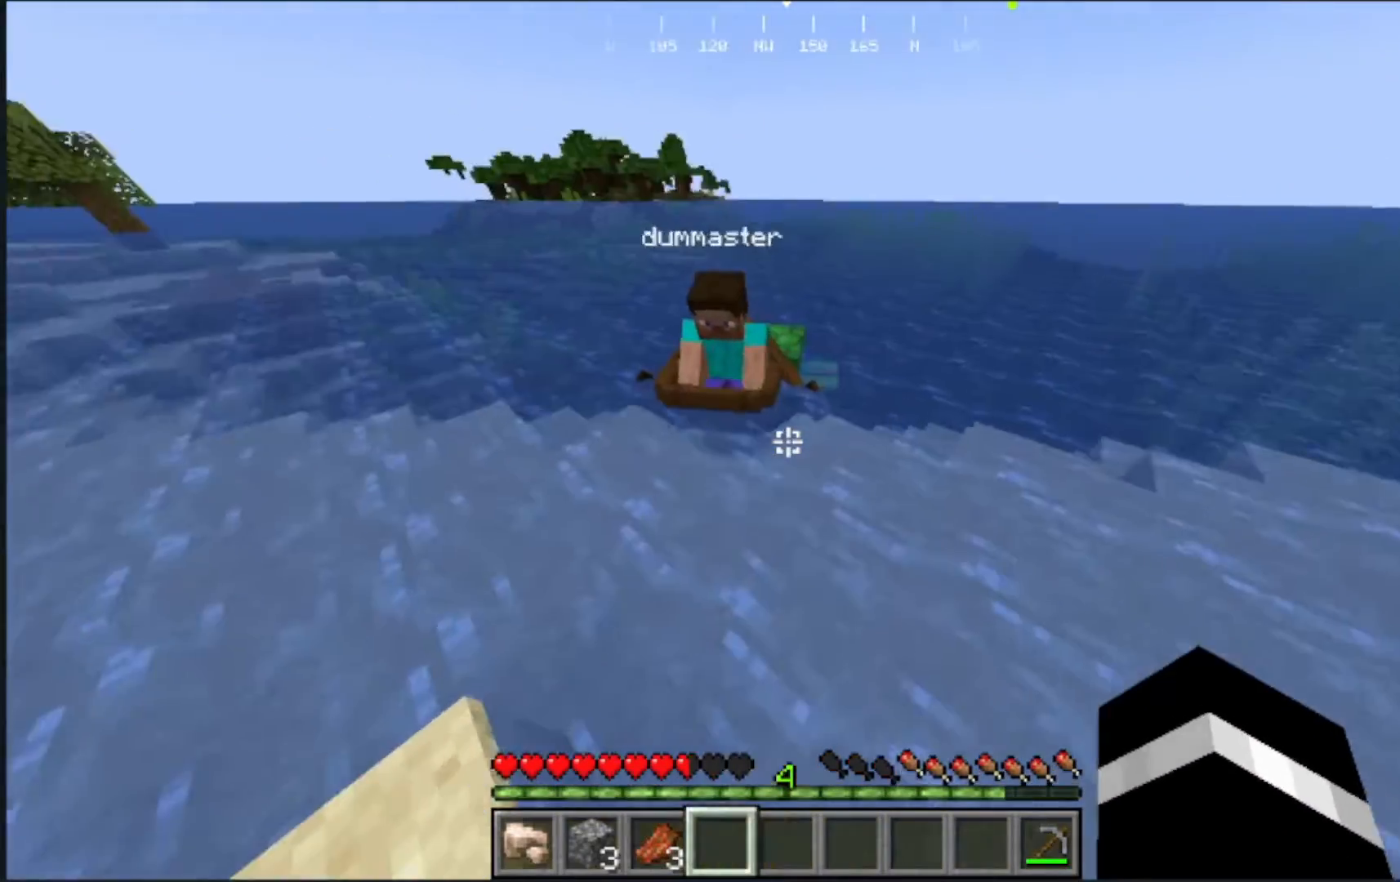
{"keys": ["d"], "mouse": [], "events": [[233, "w", "up"]]}
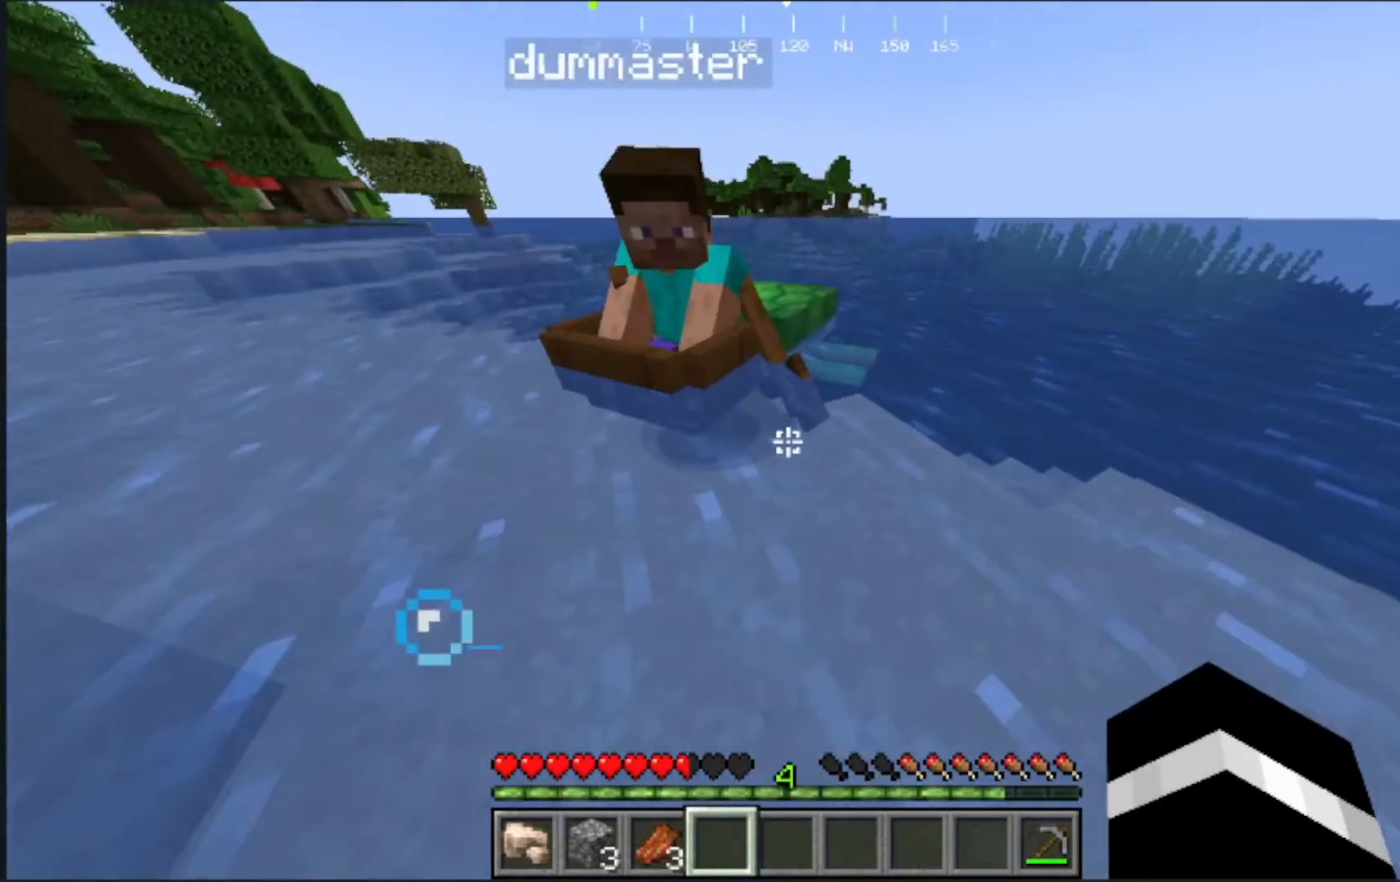
{"keys": ["d", "w"], "mouse": [], "events": [[50, "w", "down"]]}
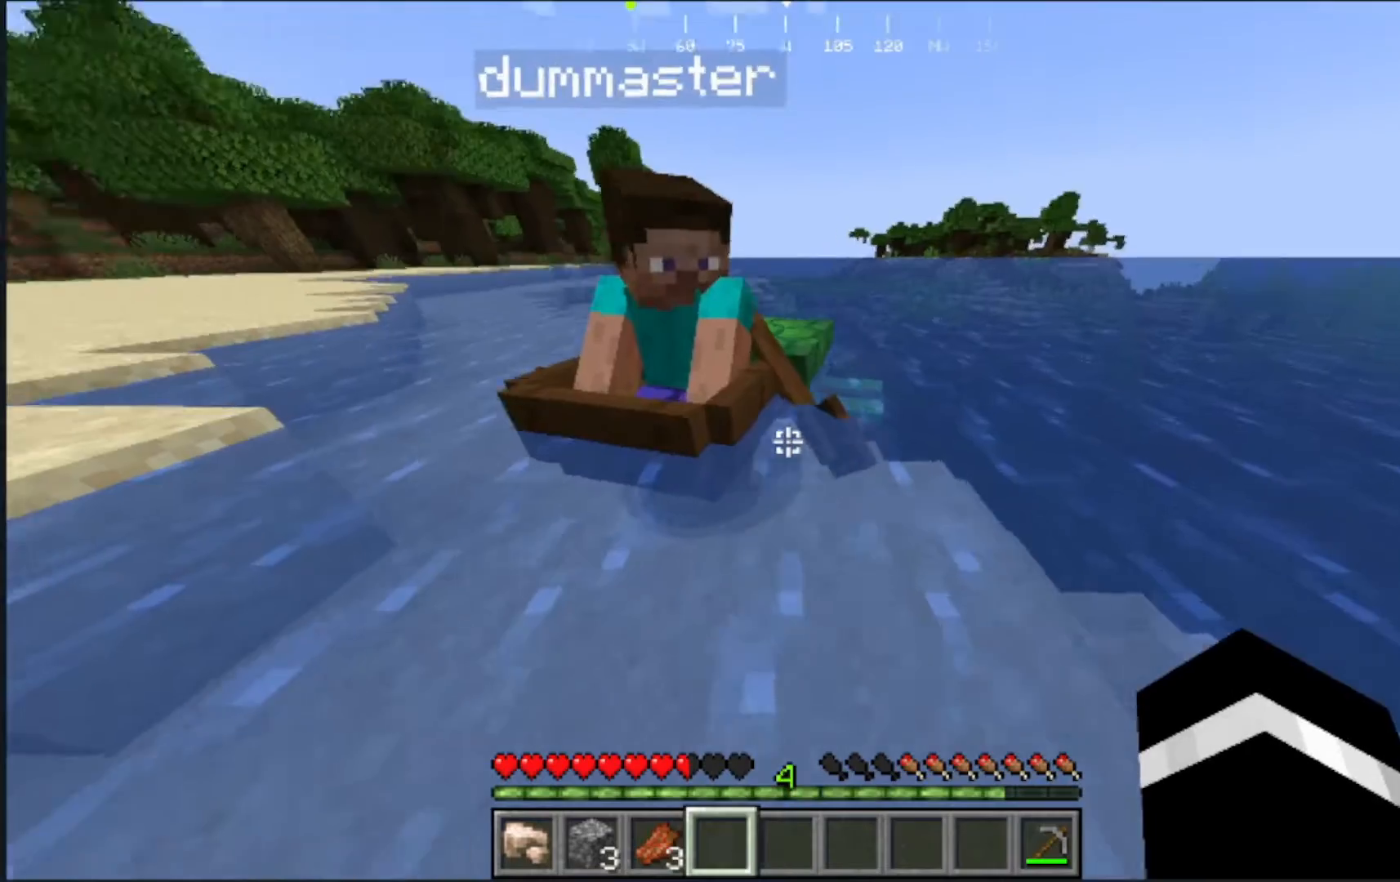
{"keys": [], "mouse": [], "events": [[267, "w", "up"], [433, "d", "up"]]}
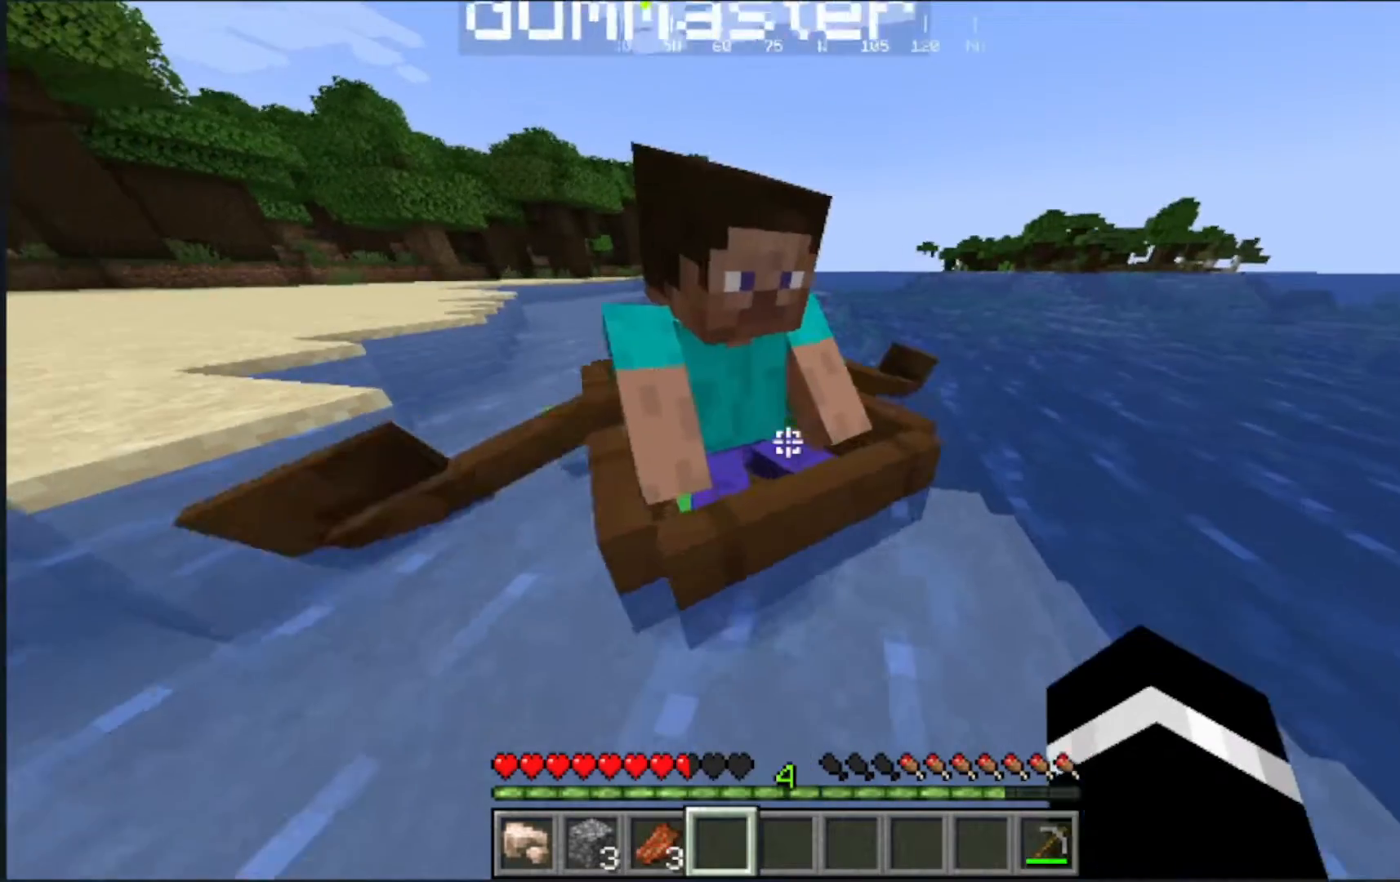
{"keys": ["a"], "mouse": [], "events": [[200, "a", "down"]]}
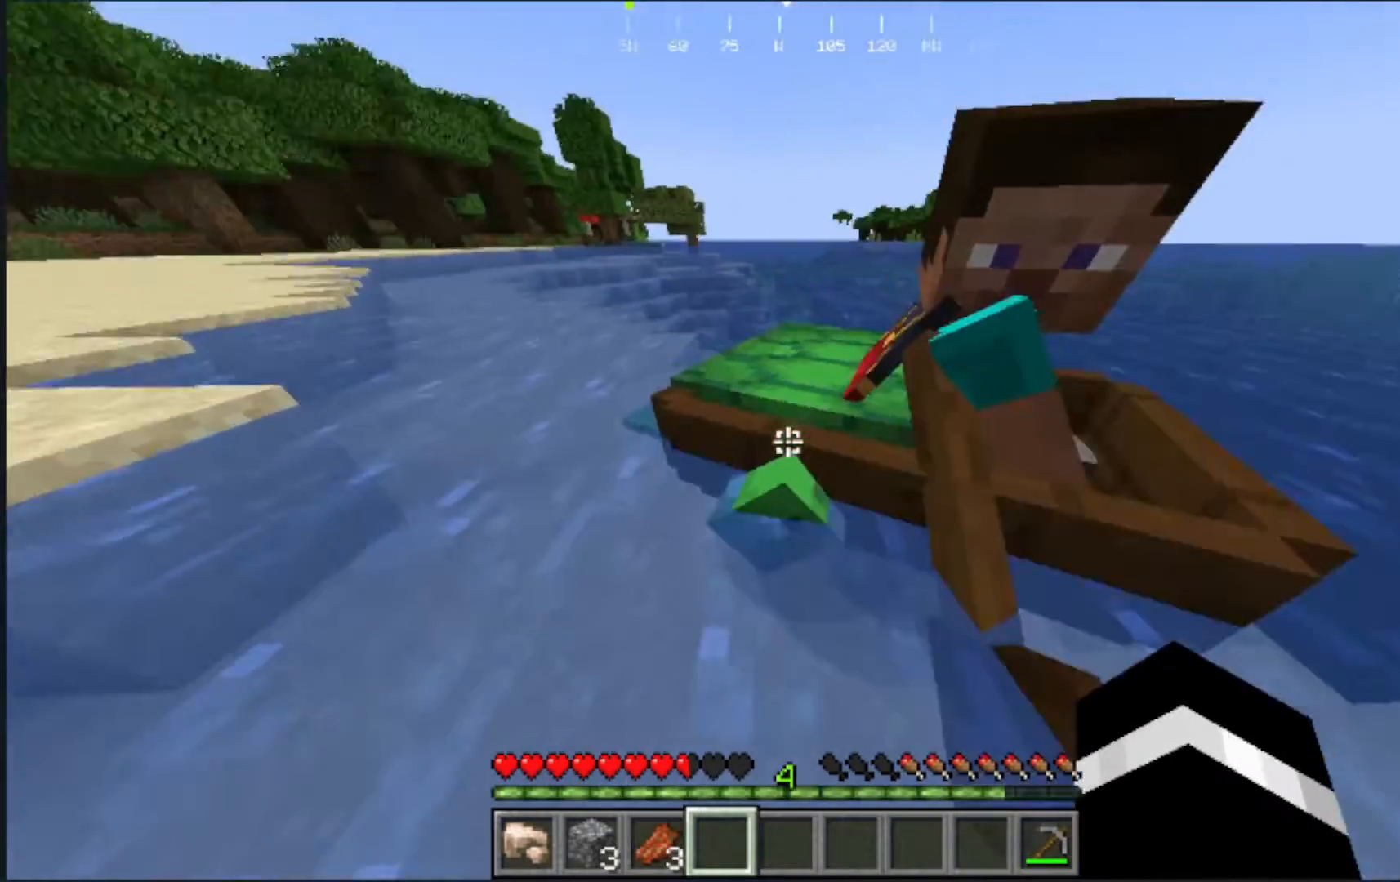
{"keys": [], "mouse": [], "events": [[233, "a", "up"]]}
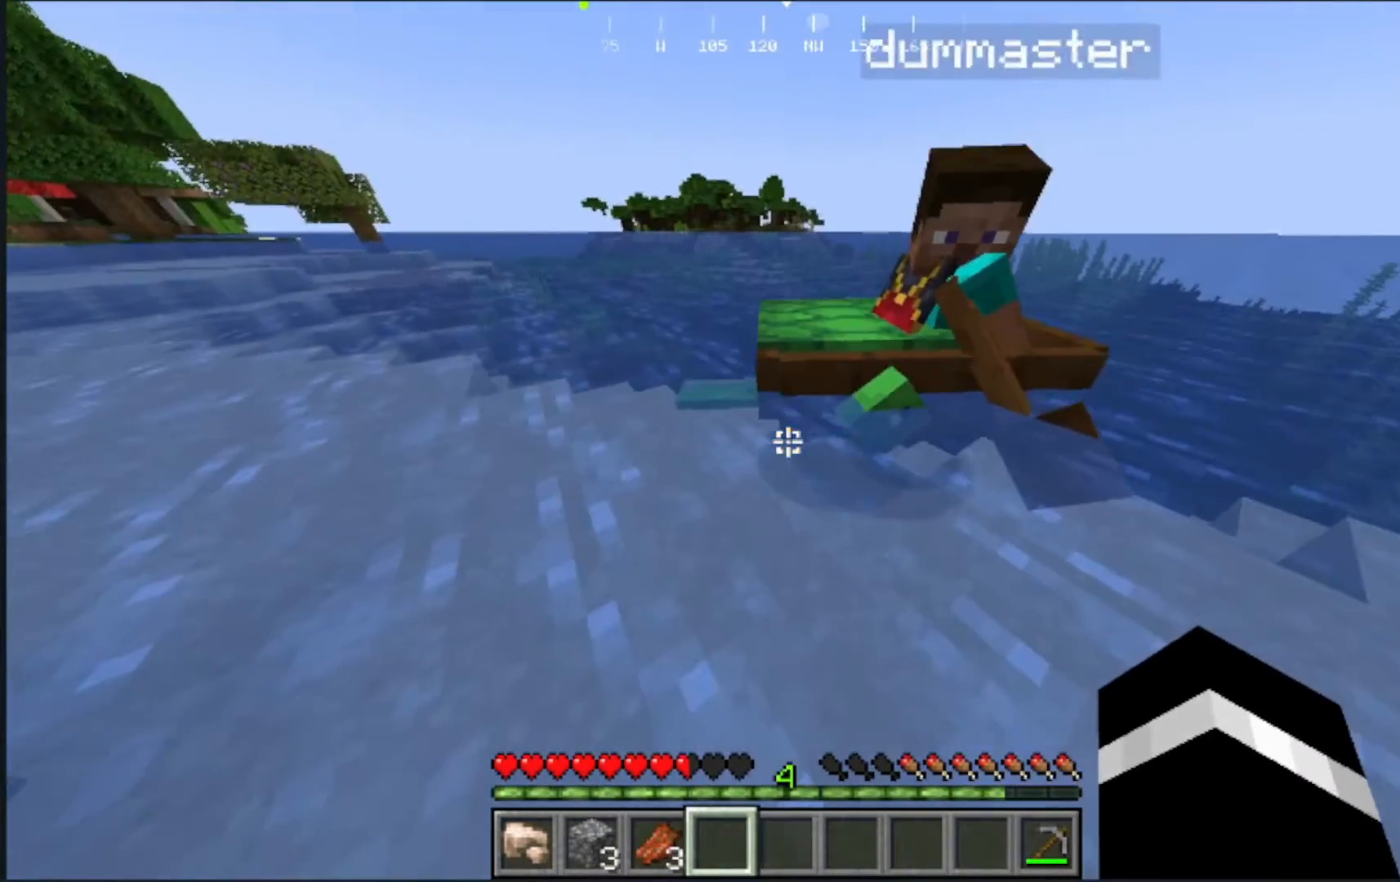
{"keys": [], "mouse": [], "events": [[100, "w", "down"], [133, "d", "down"], [467, "d", "up"], [467, "w", "up"]]}
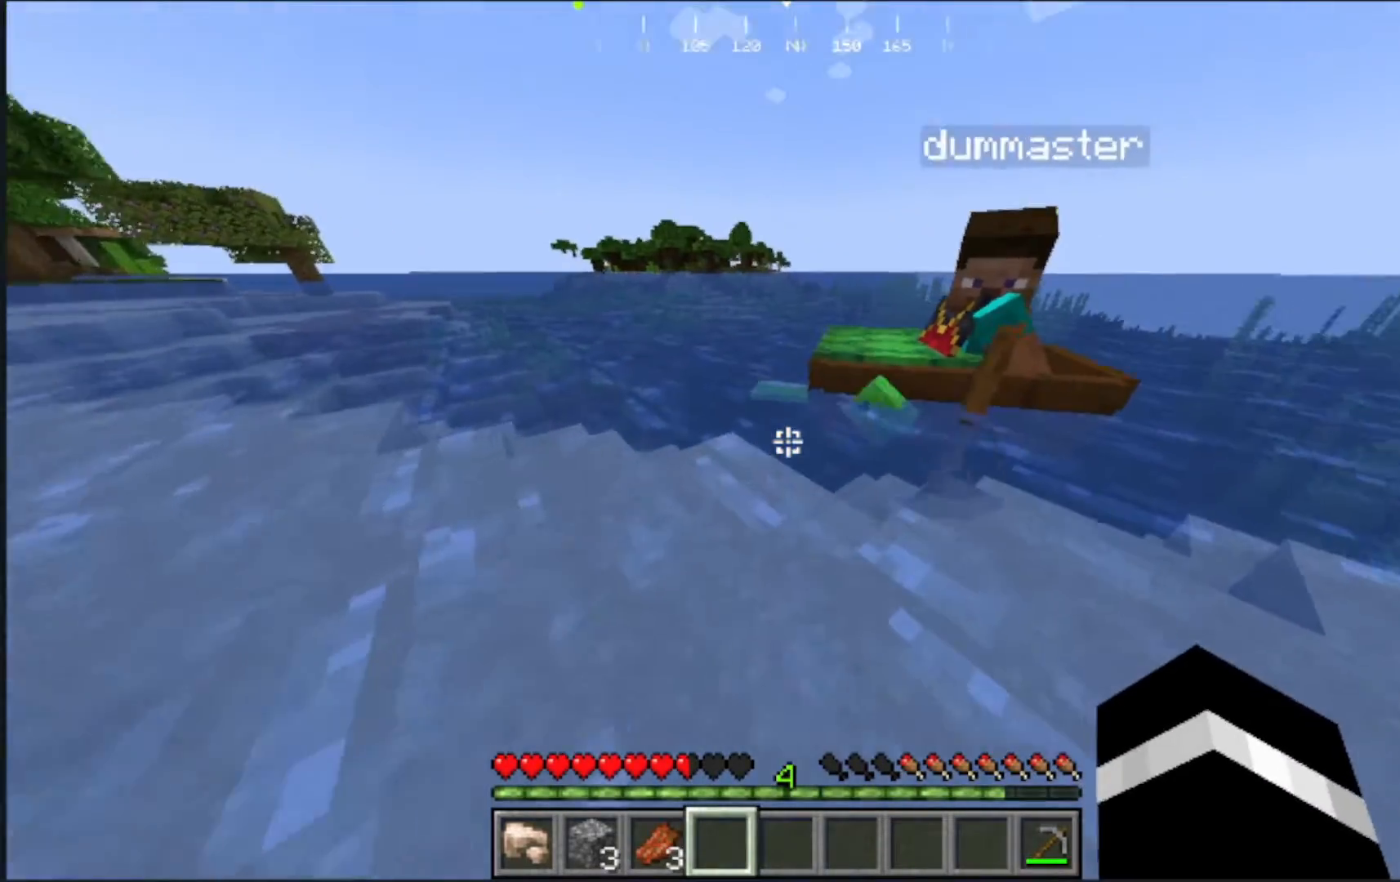
{"keys": [], "mouse": [], "events": []}
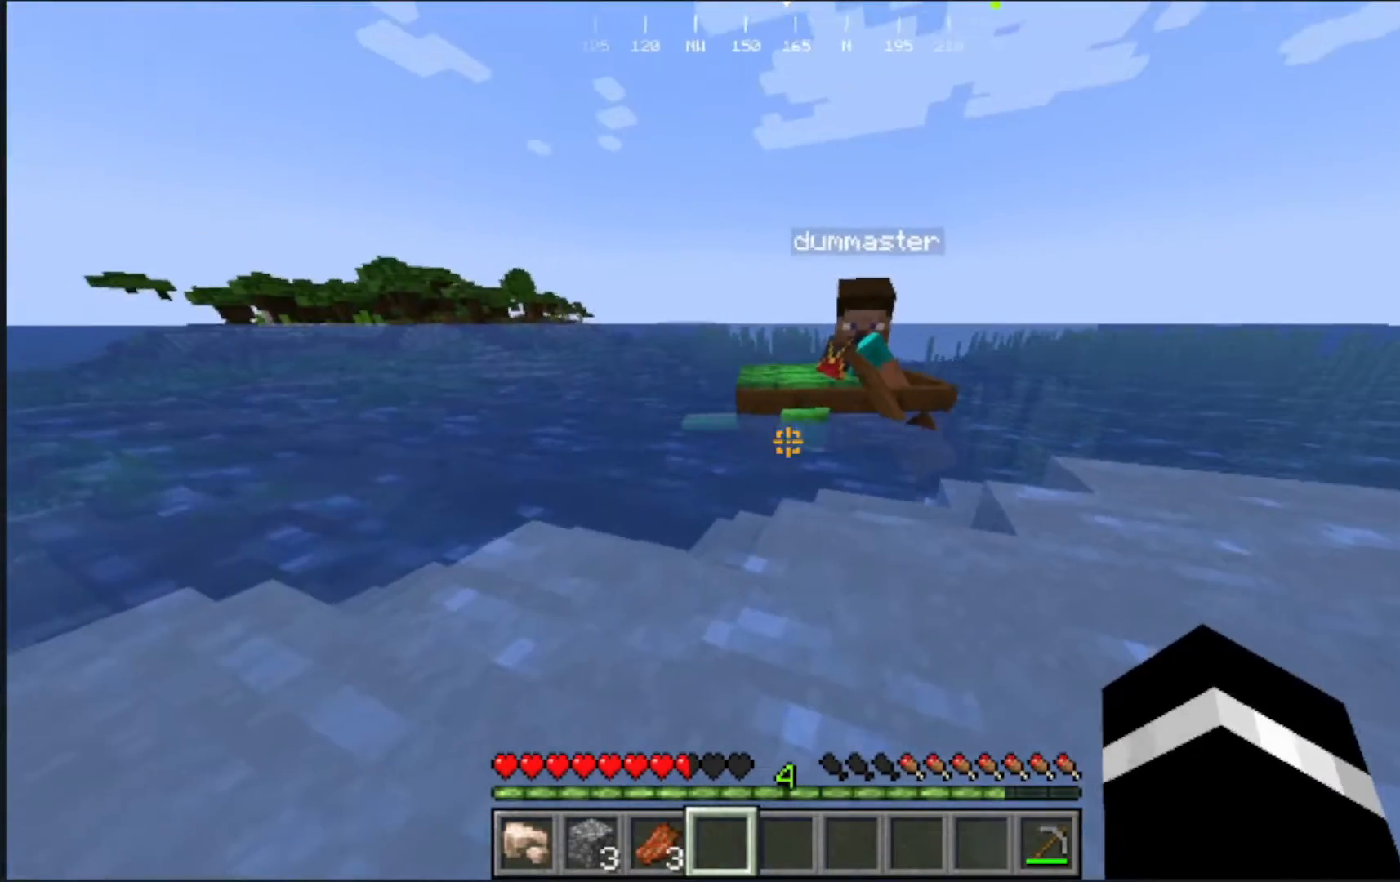
{"keys": ["a"], "mouse": [], "events": [[167, "a", "down"], [217, "w", "down"], [500, "w", "up"]]}
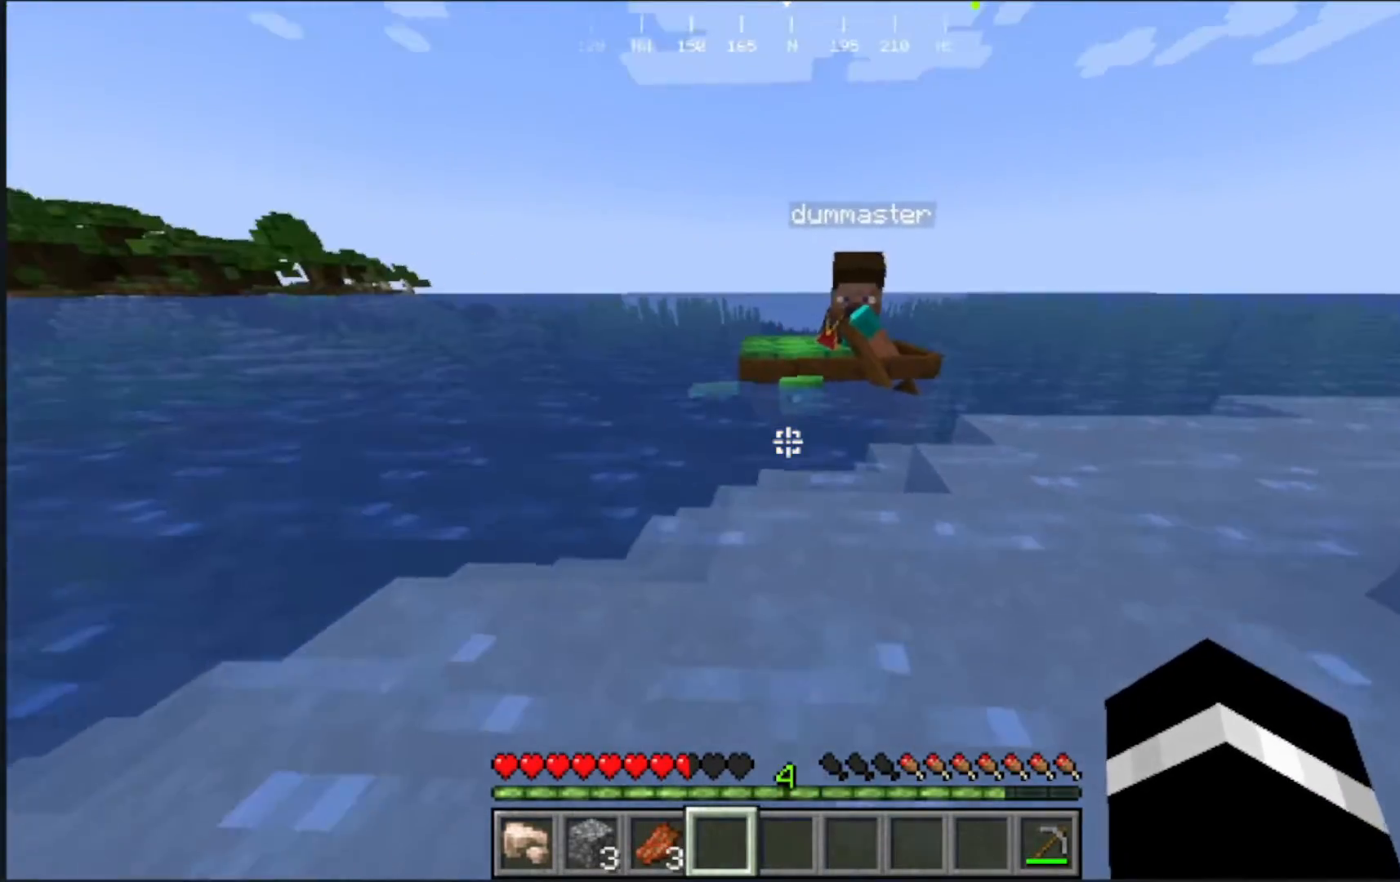
{"keys": ["a", "w"], "mouse": [], "events": [[117, "a", "up"], [367, "a", "down"], [367, "w", "down"]]}
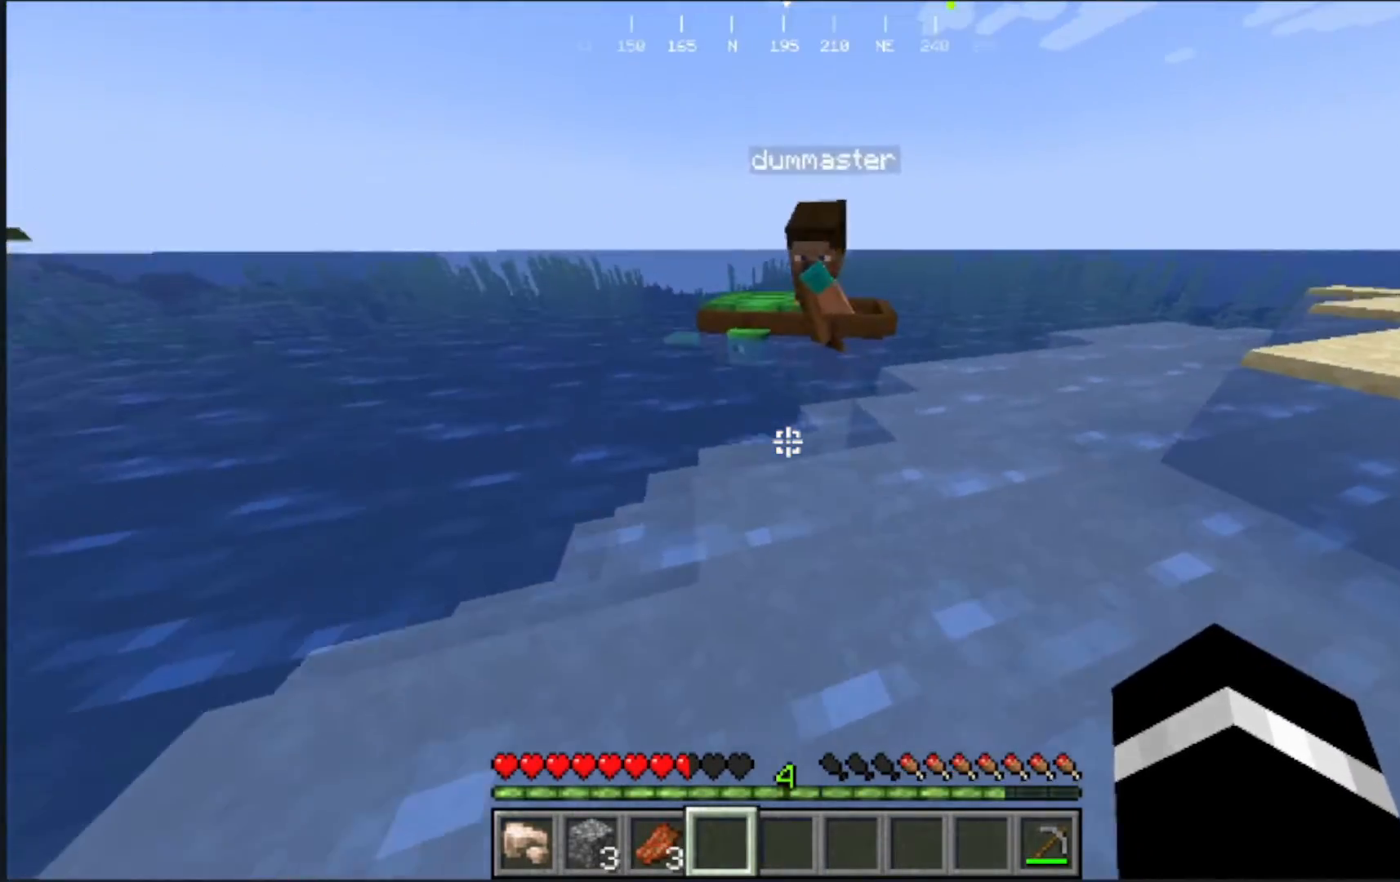
{"keys": [], "mouse": [], "events": [[267, "a", "up"], [267, "w", "up"]]}
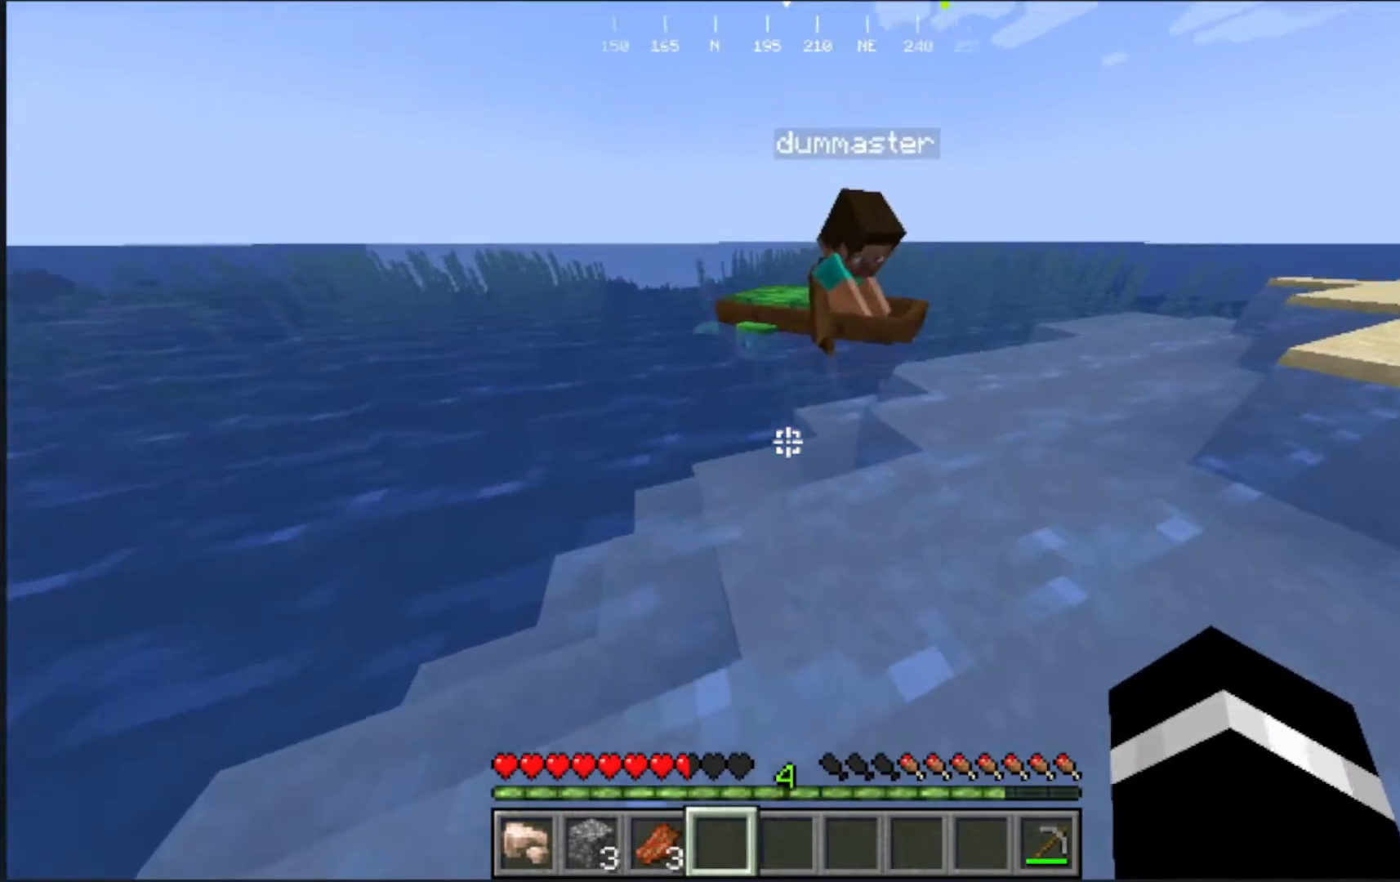
{"keys": ["d"], "mouse": [], "events": [[117, "d", "down"]]}
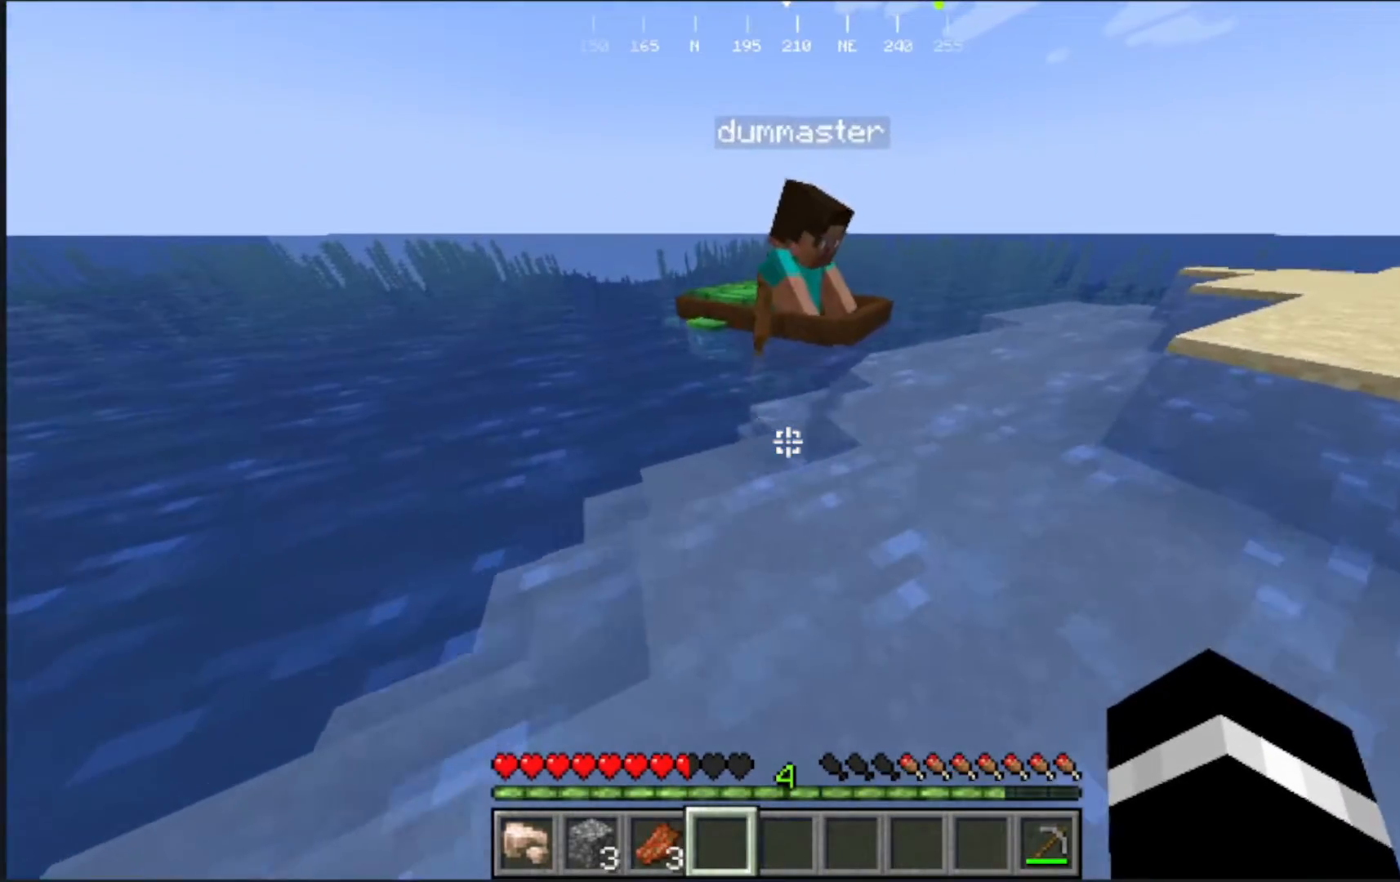
{"keys": ["d"], "mouse": [], "events": [[50, "d", "up"], [100, "w", "down"], [283, "d", "down"], [283, "w", "up"]]}
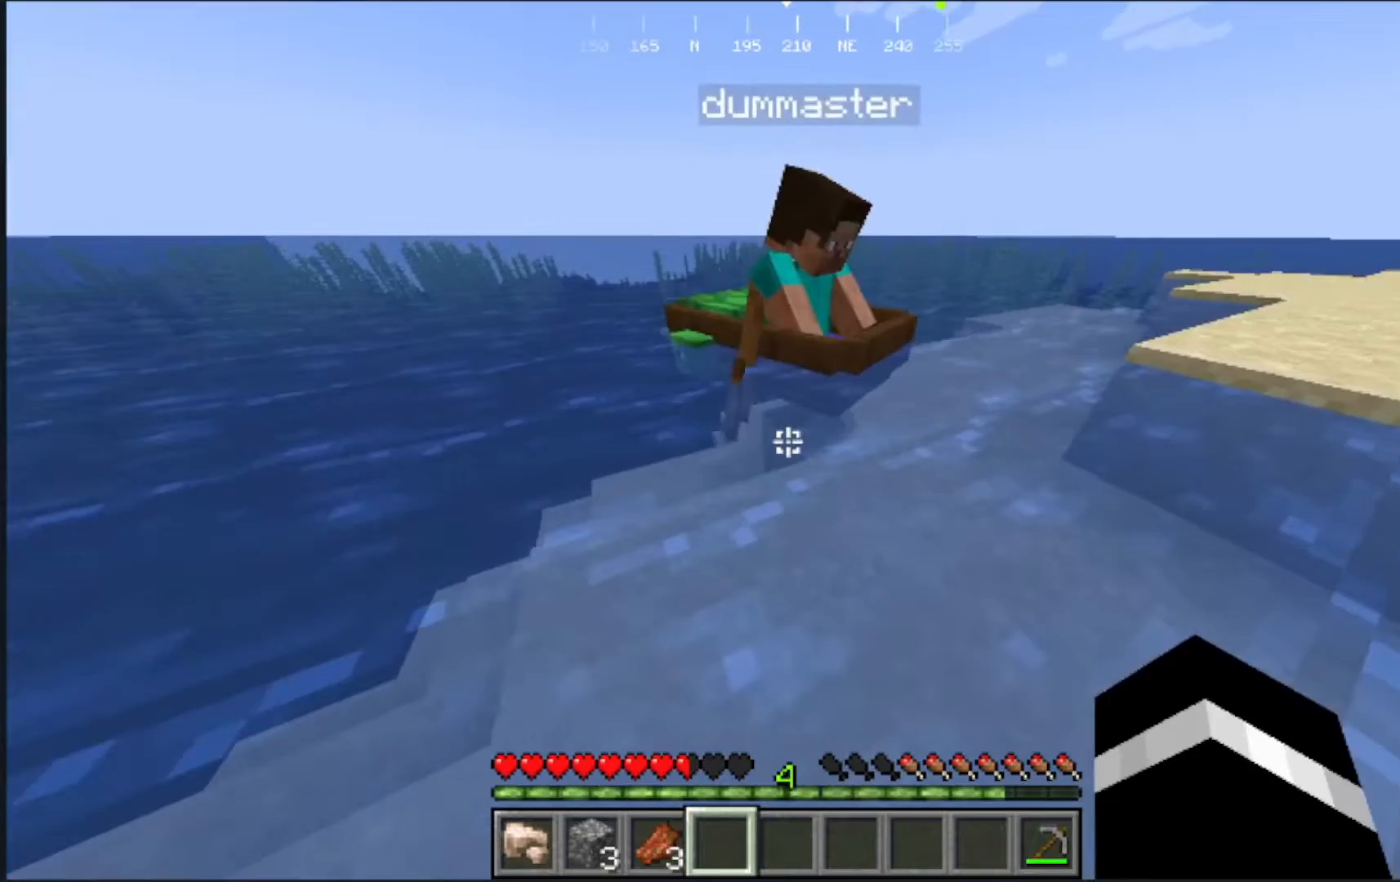
{"keys": ["w"], "mouse": [], "events": [[33, "d", "up"], [500, "w", "down"]]}
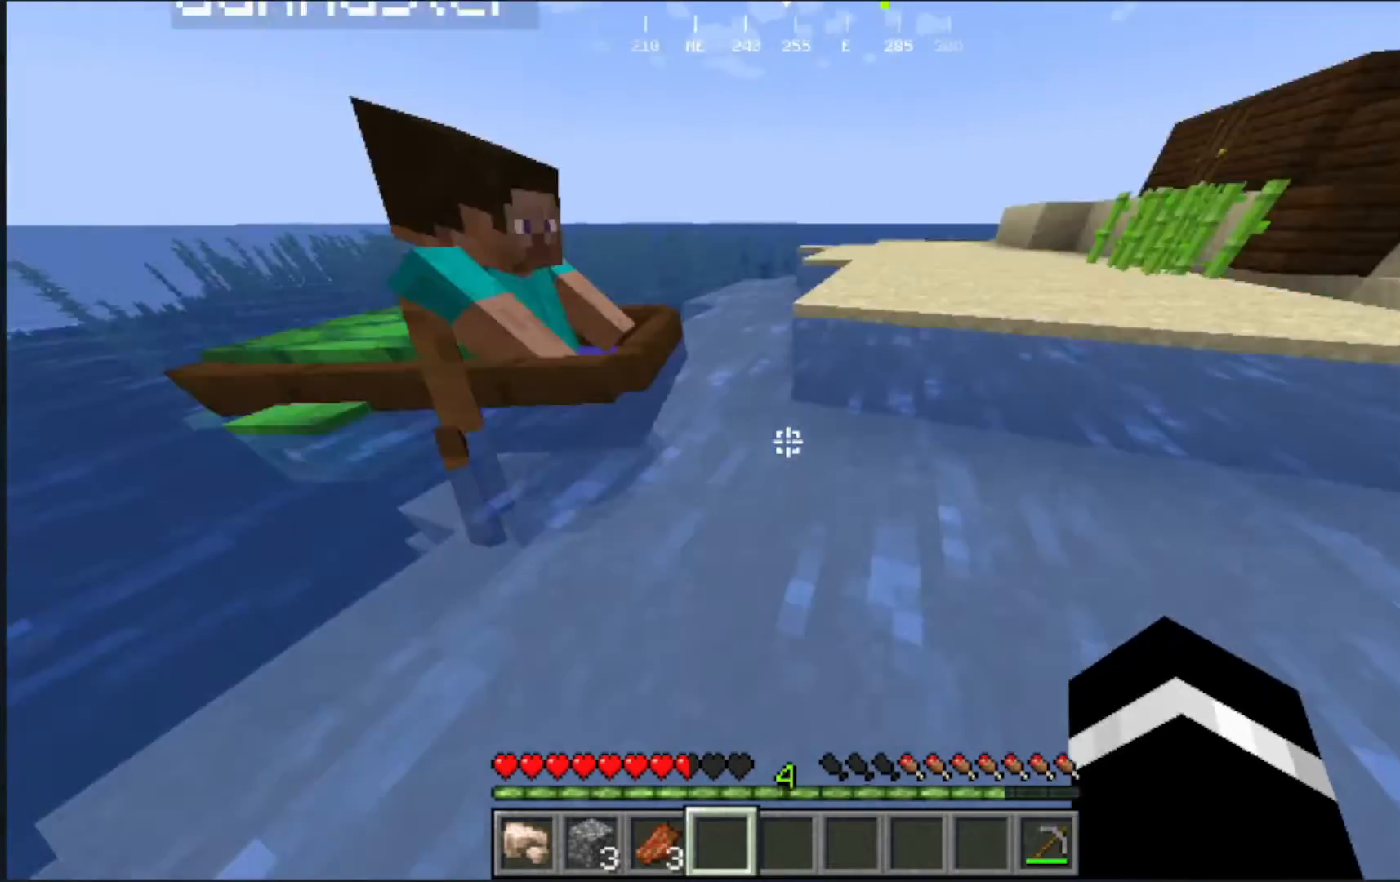
{"keys": ["d", "w"], "mouse": [], "events": [[50, "d", "down"]]}
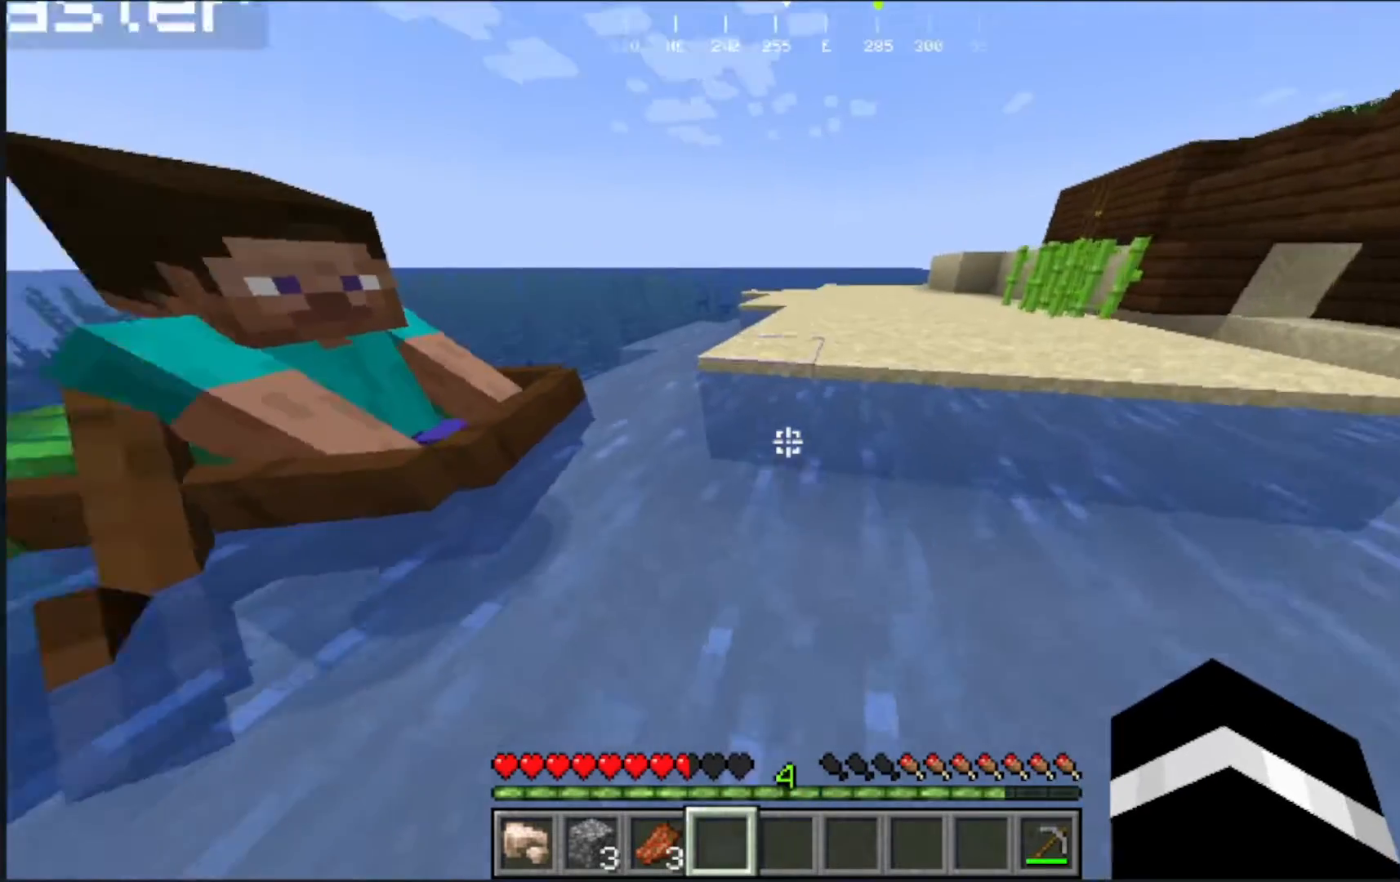
{"keys": [], "mouse": ["left"]}
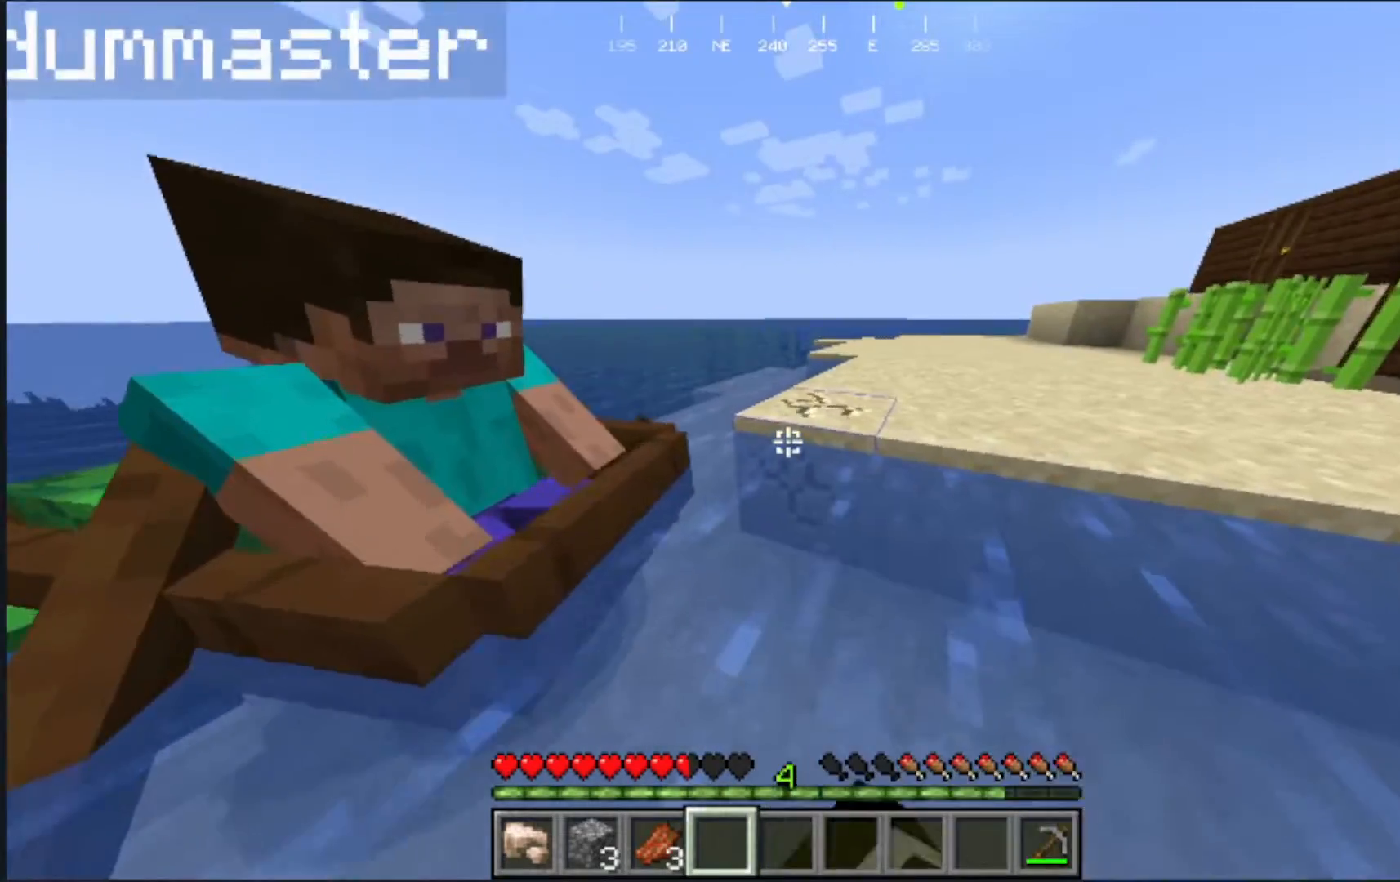
{"keys": [], "mouse": ["left"], "events": [[83, "d", "down"], [483, "d", "up"]]}
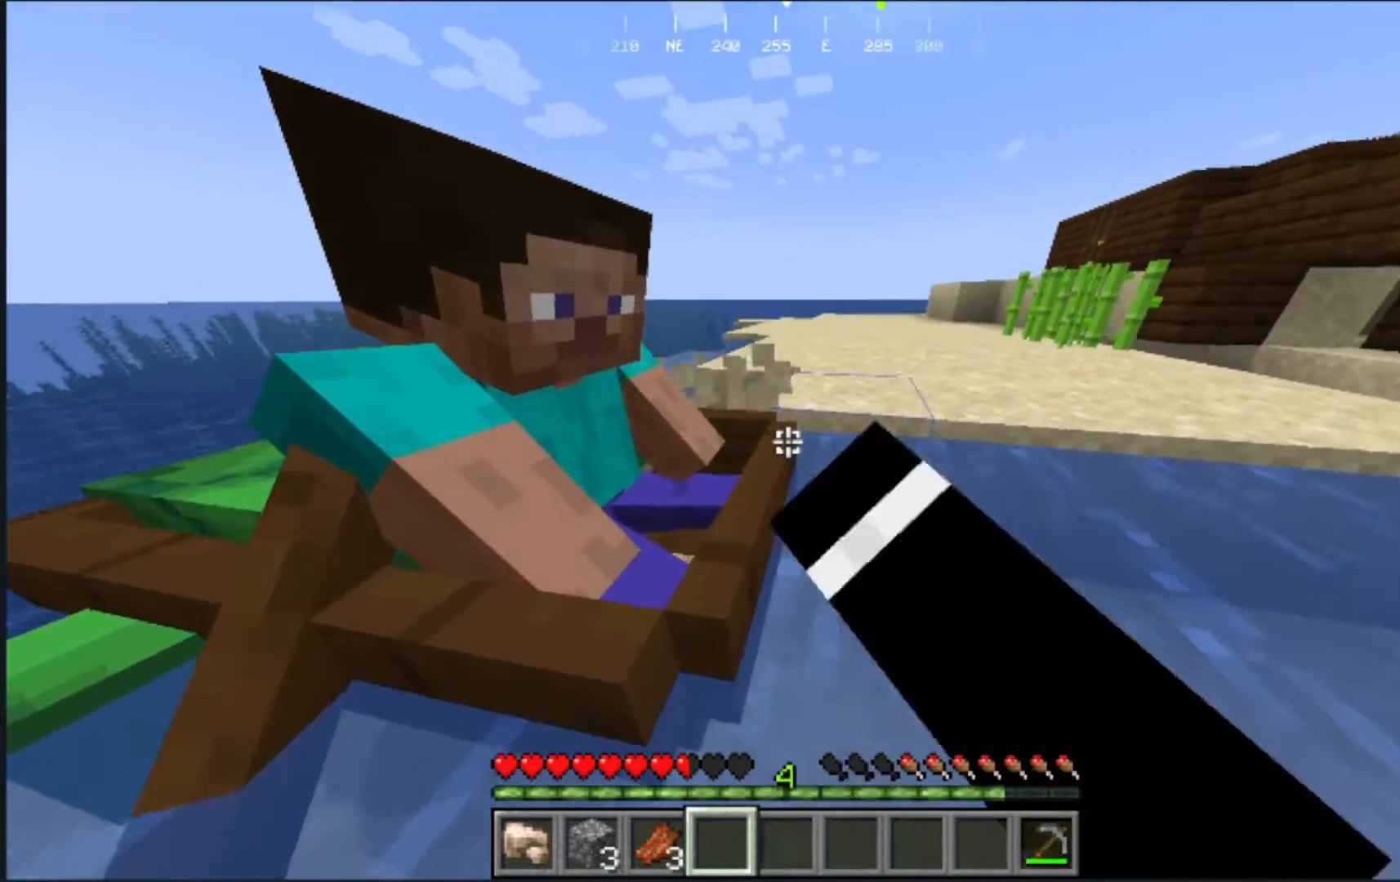
{"keys": [], "mouse": [], "events": [[83, "mouse_left", "up"], [150, "d", "down"], [500, "d", "up"]]}